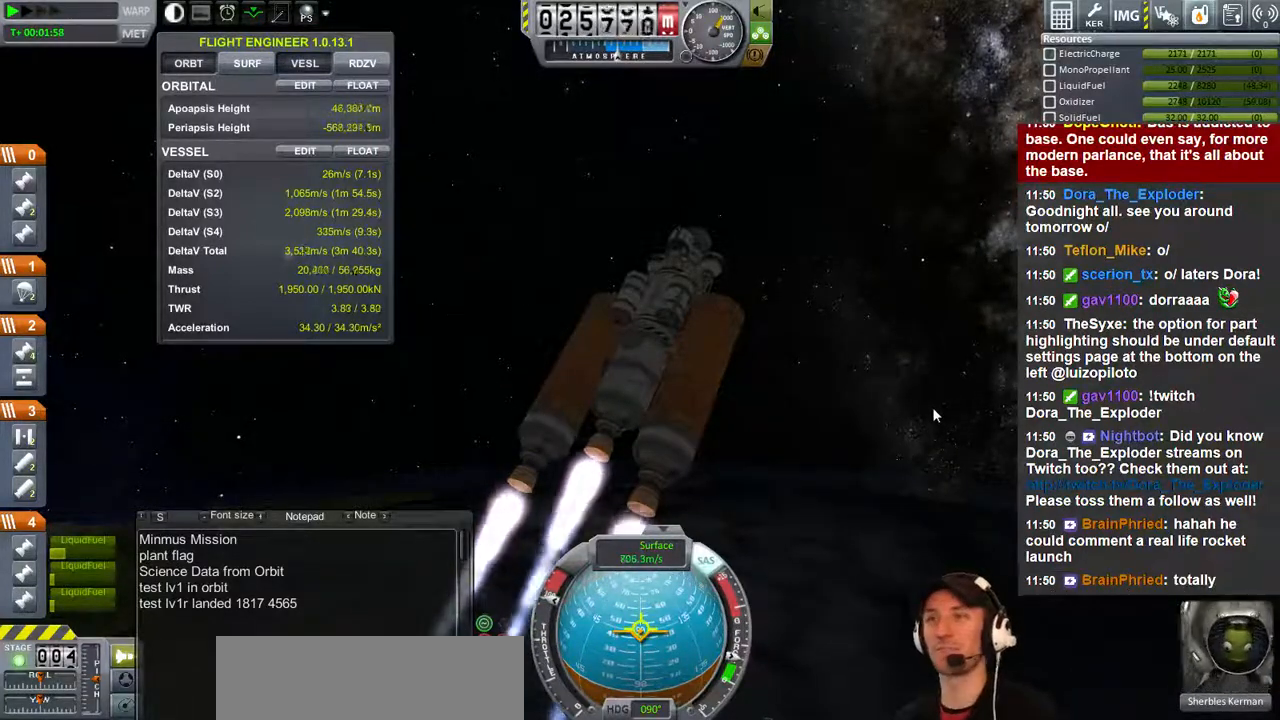
Gameplay with keyboard; each line is a JSON object with the keys held at the frame after it. "events" lists presses ("down") and releases ("up") of "a", "d", "e", "h", "i", "j", "k", "l", "n", "q", "s" and "w" between this image and that frame as [ms after this image, input, new state], when the widget could be followed in between. No other keys are recorded. Mouse input is not recorded.
{"keys": ["w"], "events": [[367, "w", "down"]]}
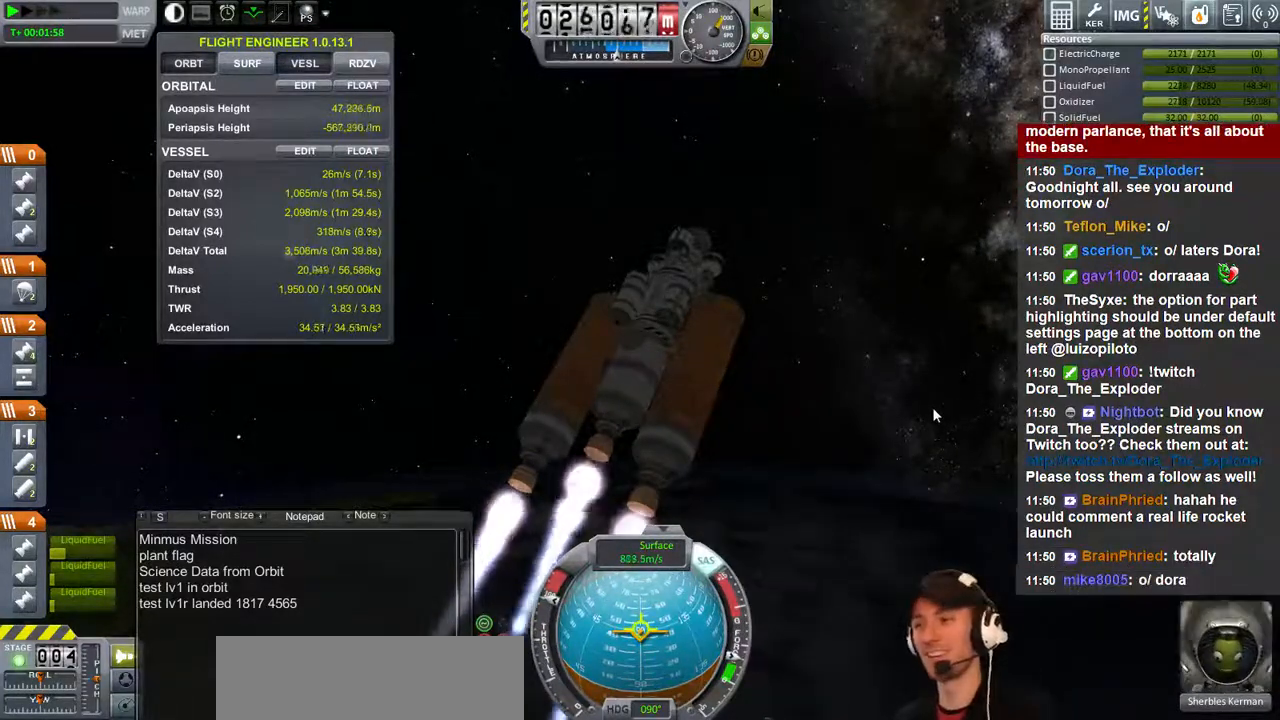
{"keys": [], "events": [[67, "w", "up"], [300, "w", "down"], [467, "w", "up"]]}
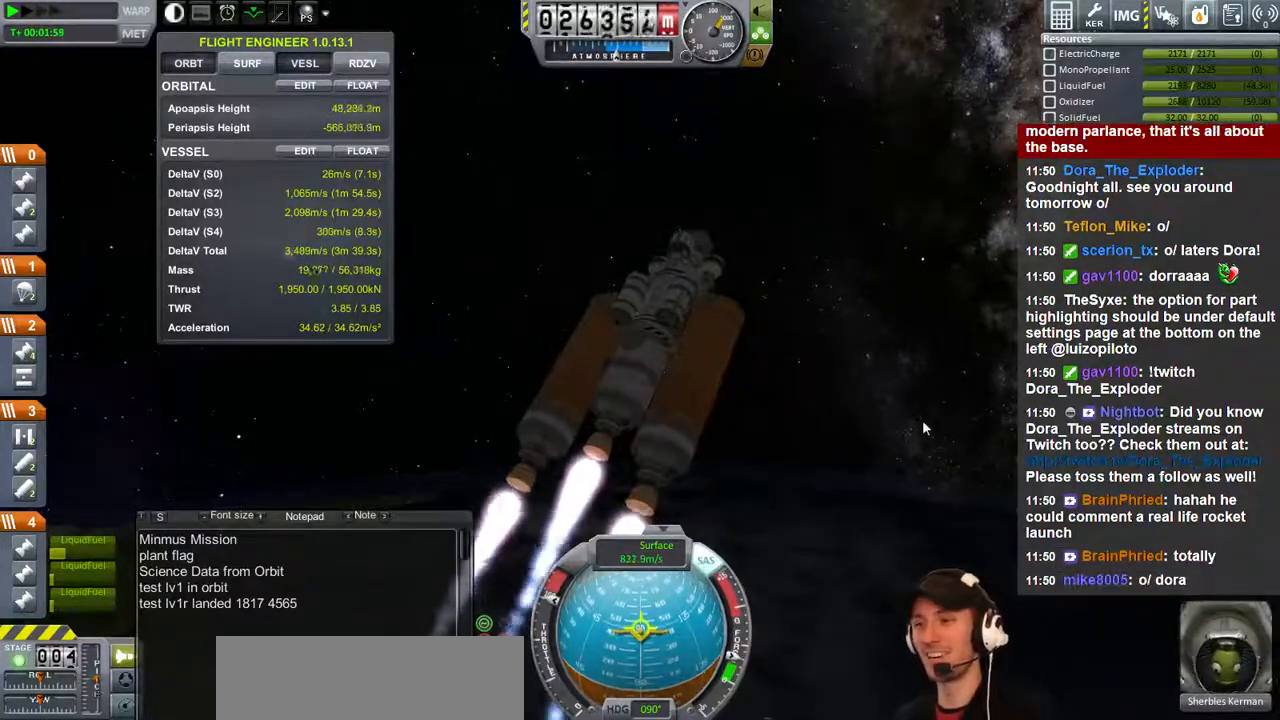
{"keys": [], "events": []}
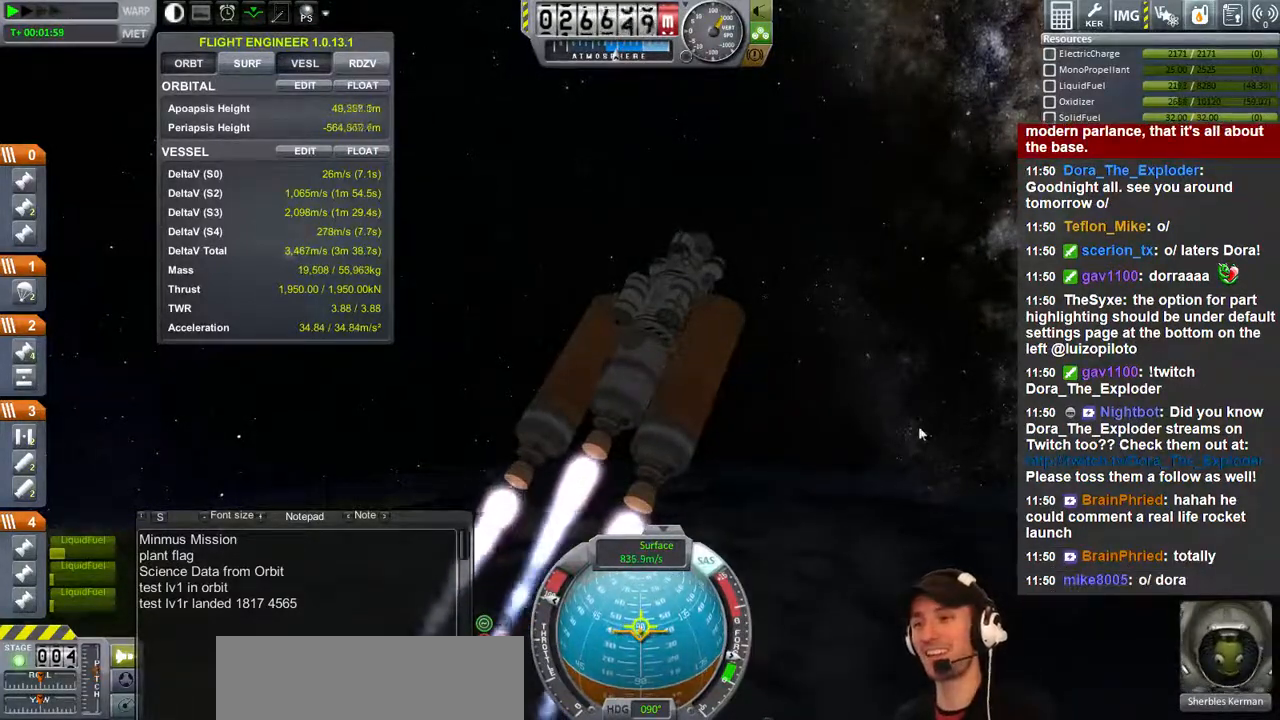
{"keys": ["w"], "events": [[433, "w", "down"]]}
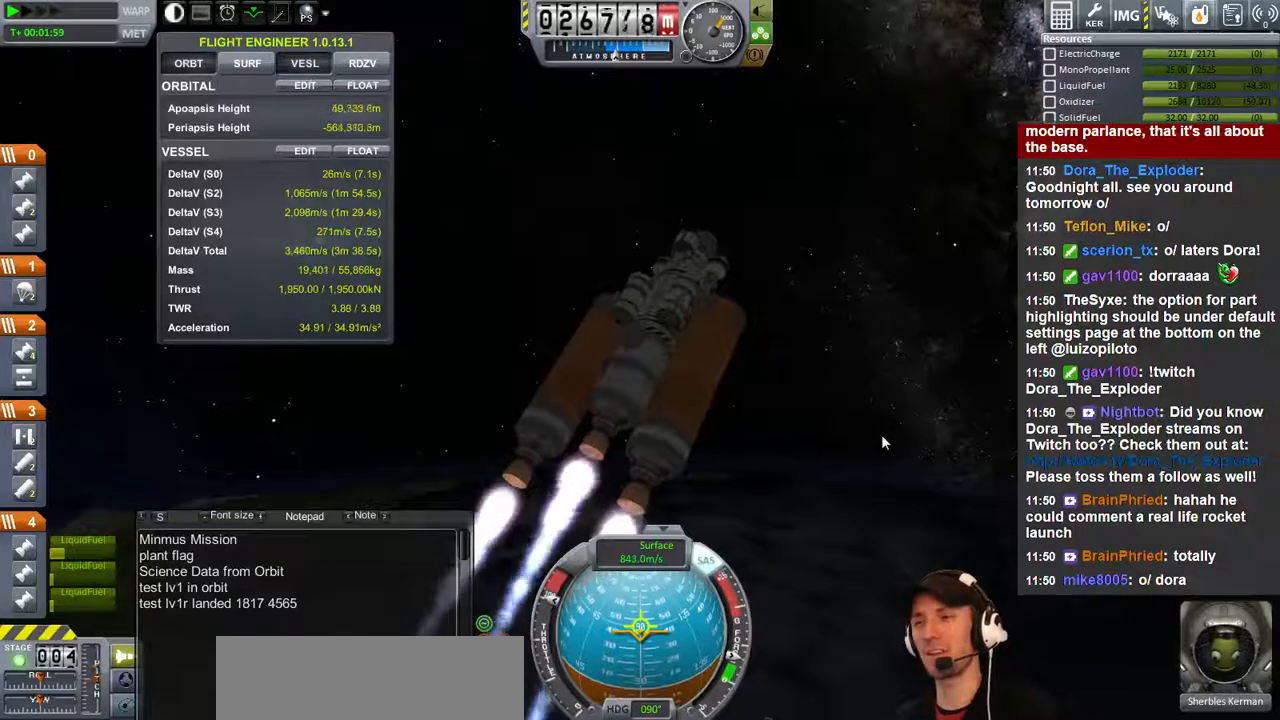
{"keys": [], "events": [[67, "w", "up"]]}
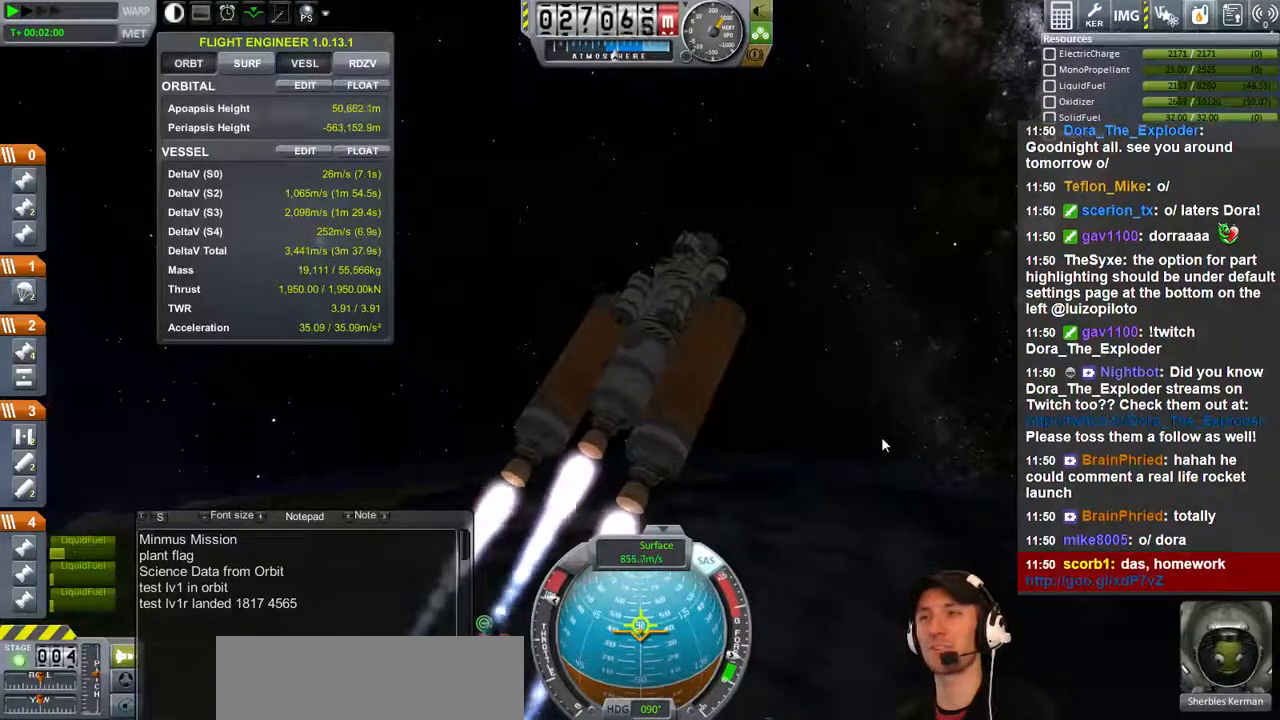
{"keys": [], "events": [[200, "w", "down"], [500, "w", "up"]]}
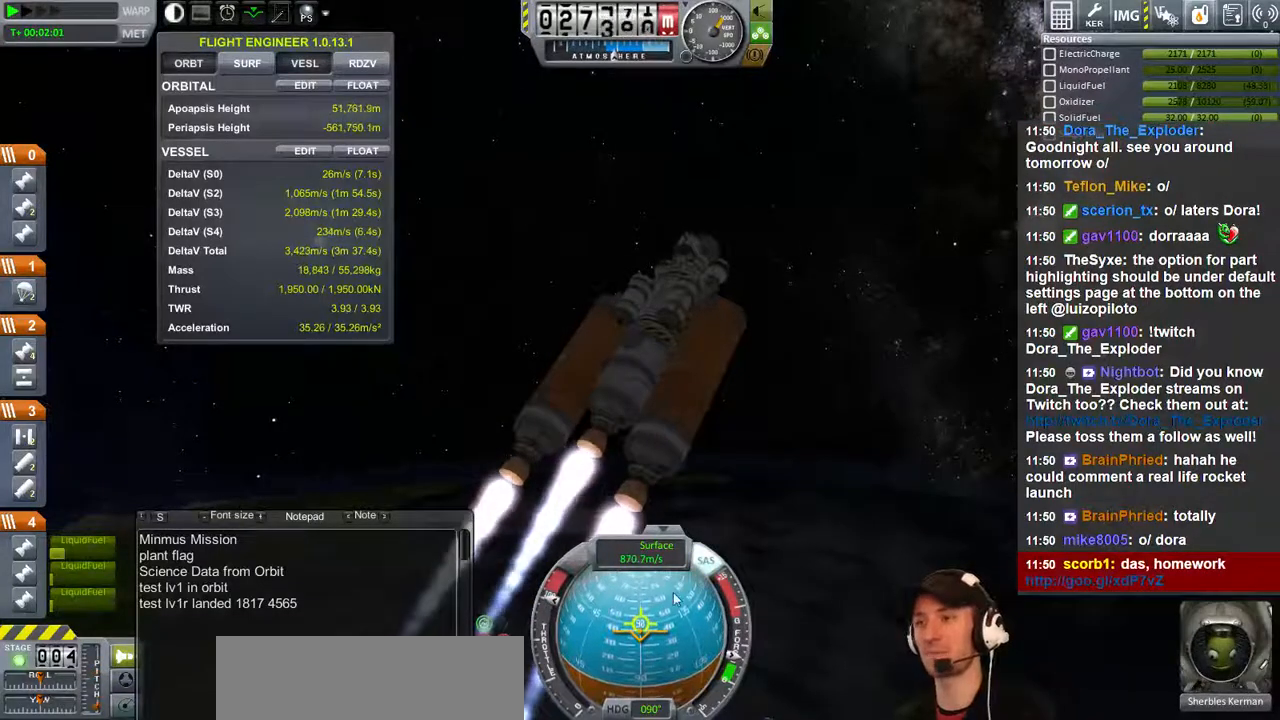
{"keys": [], "events": [[300, "w", "down"], [467, "w", "up"]]}
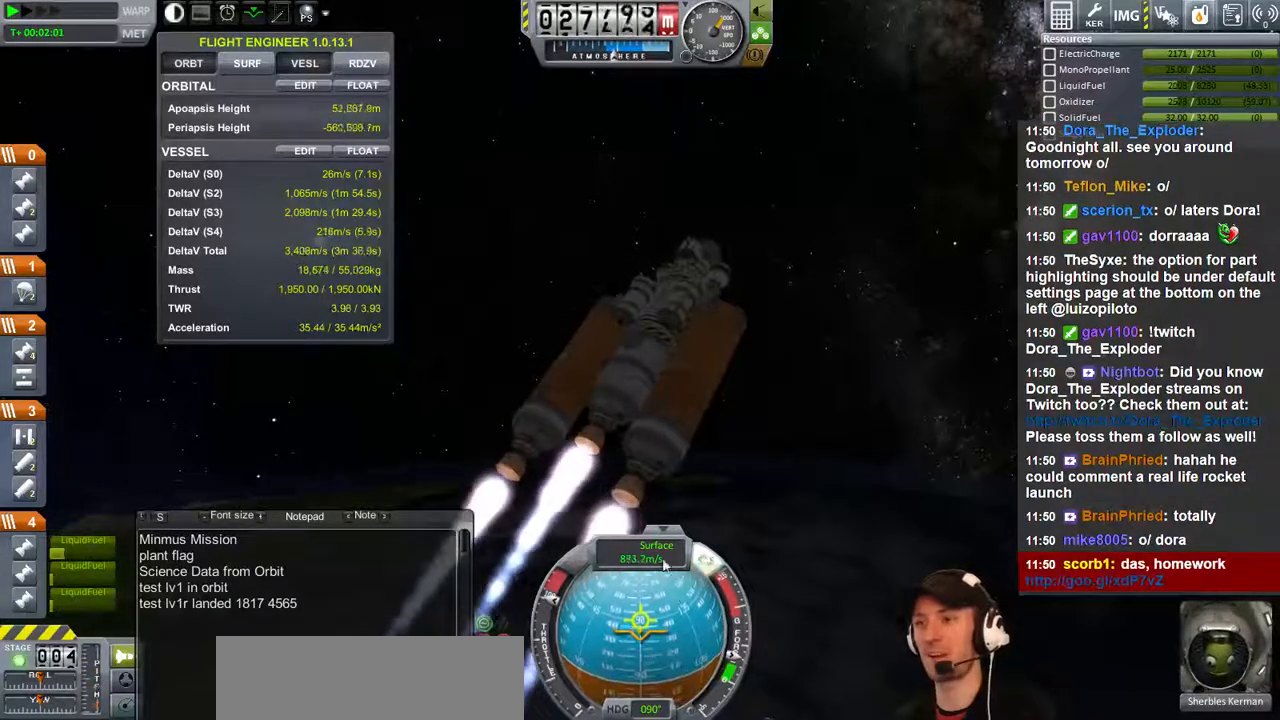
{"keys": [], "events": []}
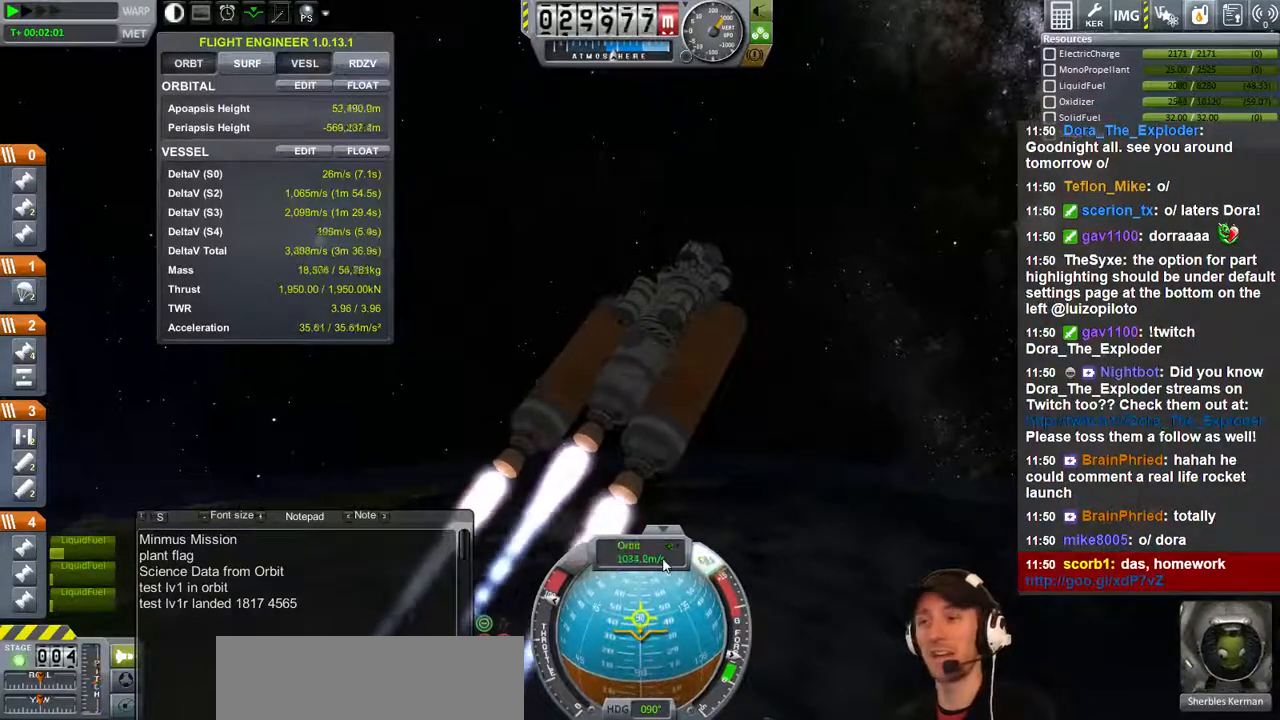
{"keys": ["w"], "events": [[467, "w", "down"]]}
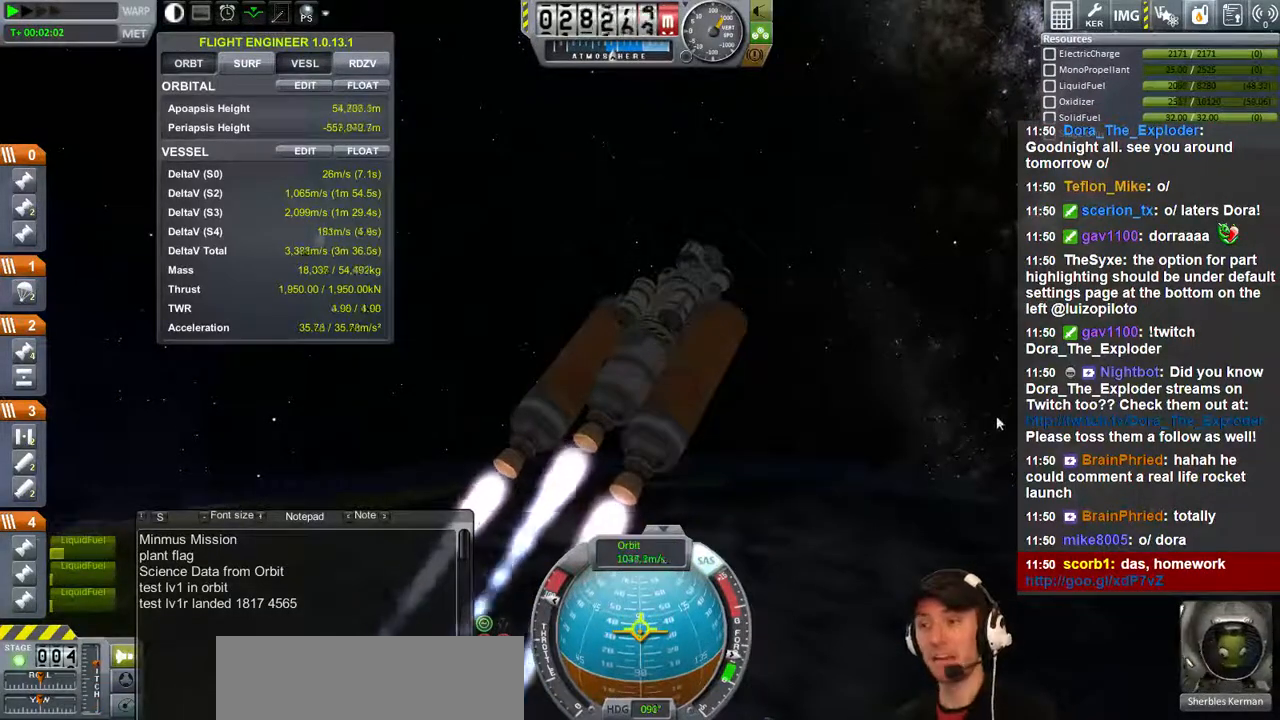
{"keys": ["w"], "events": [[67, "w", "up"], [233, "w", "down"]]}
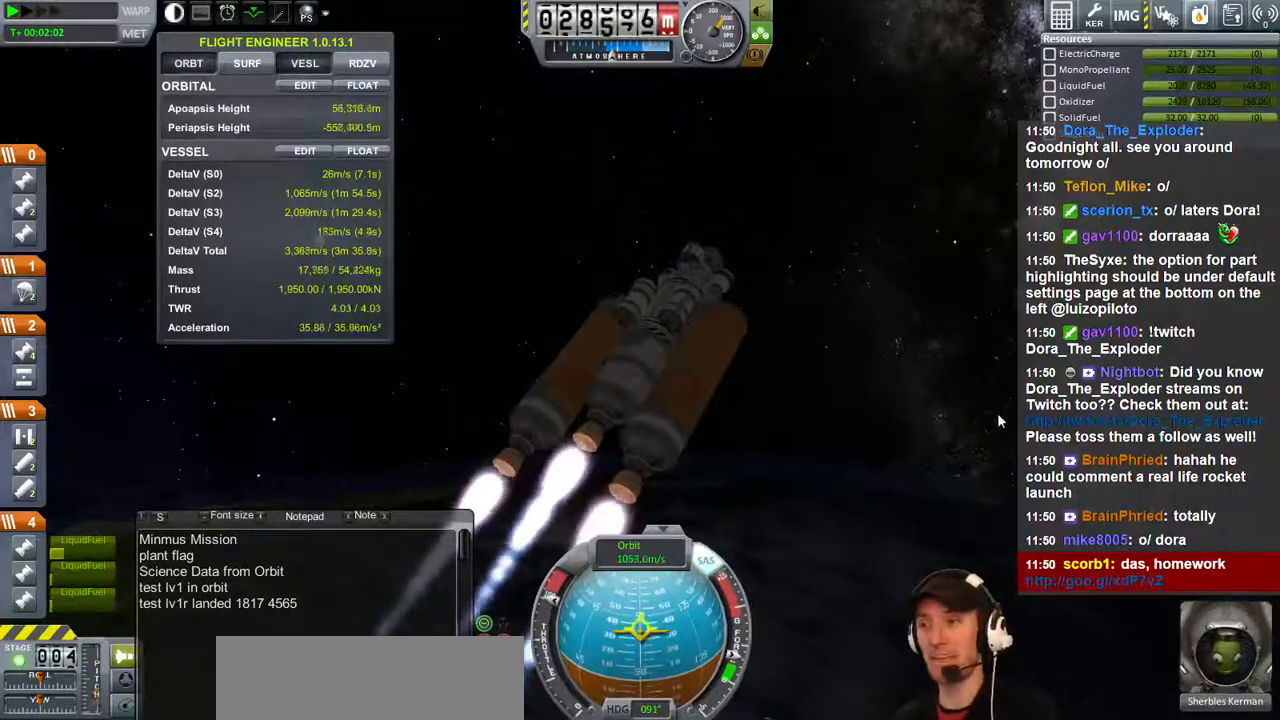
{"keys": [], "events": [[267, "w", "up"]]}
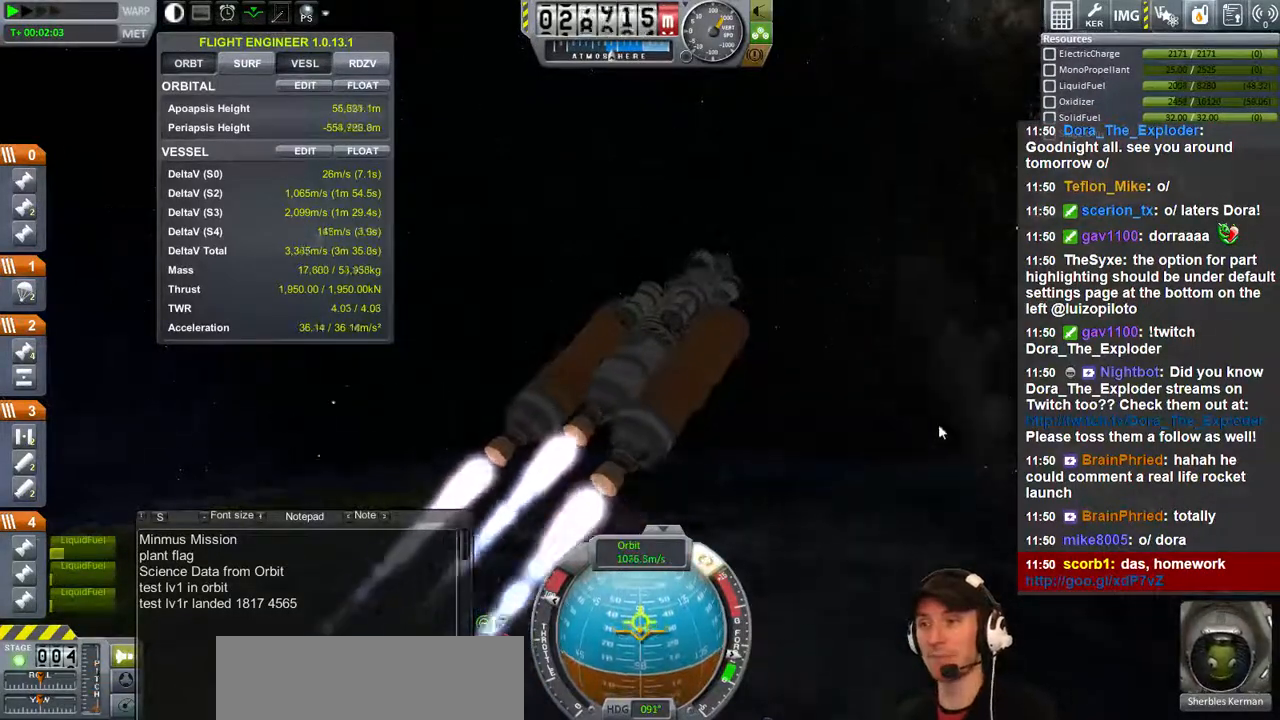
{"keys": [], "events": [[133, "w", "down"], [333, "w", "up"]]}
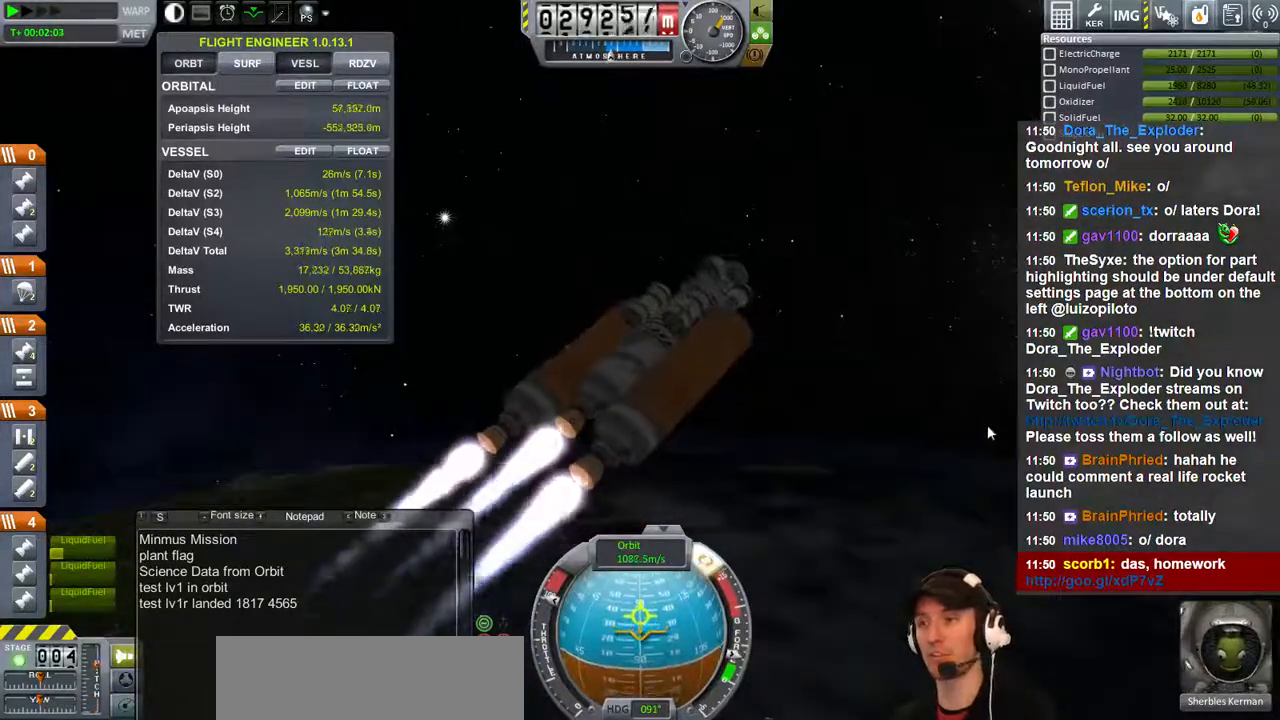
{"keys": [], "events": []}
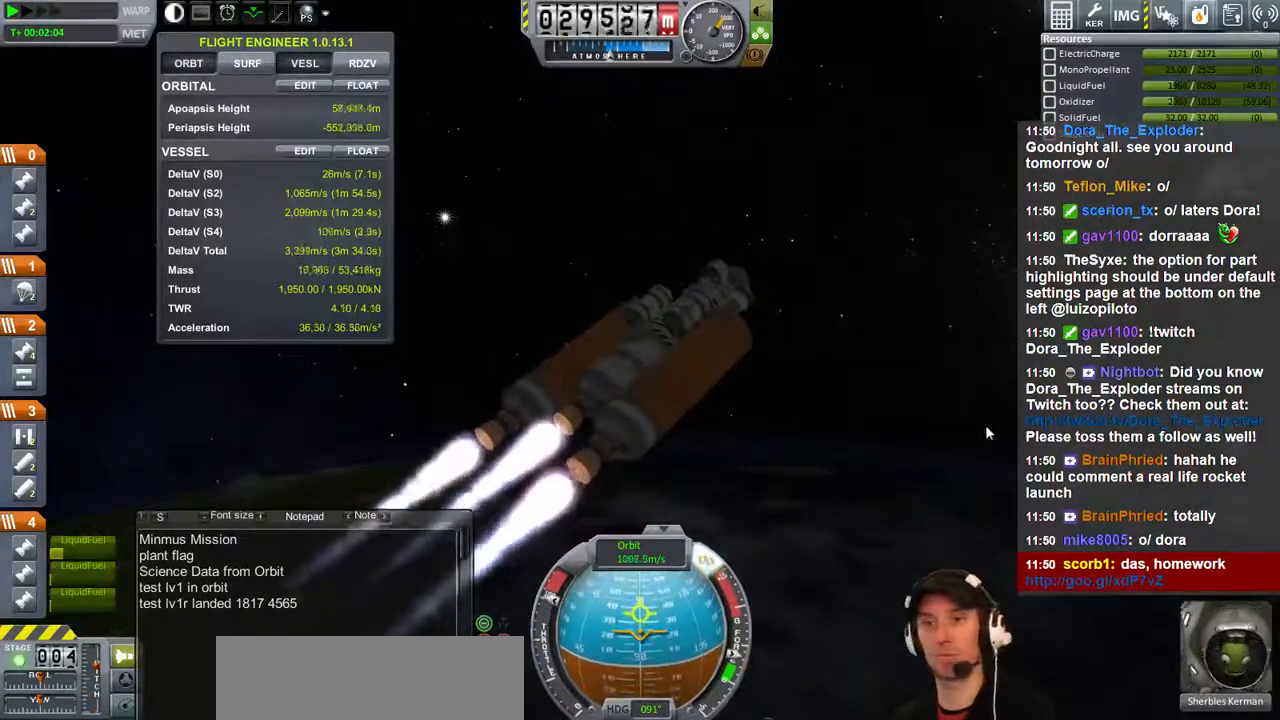
{"keys": [], "events": [[133, "w", "down"], [300, "w", "up"]]}
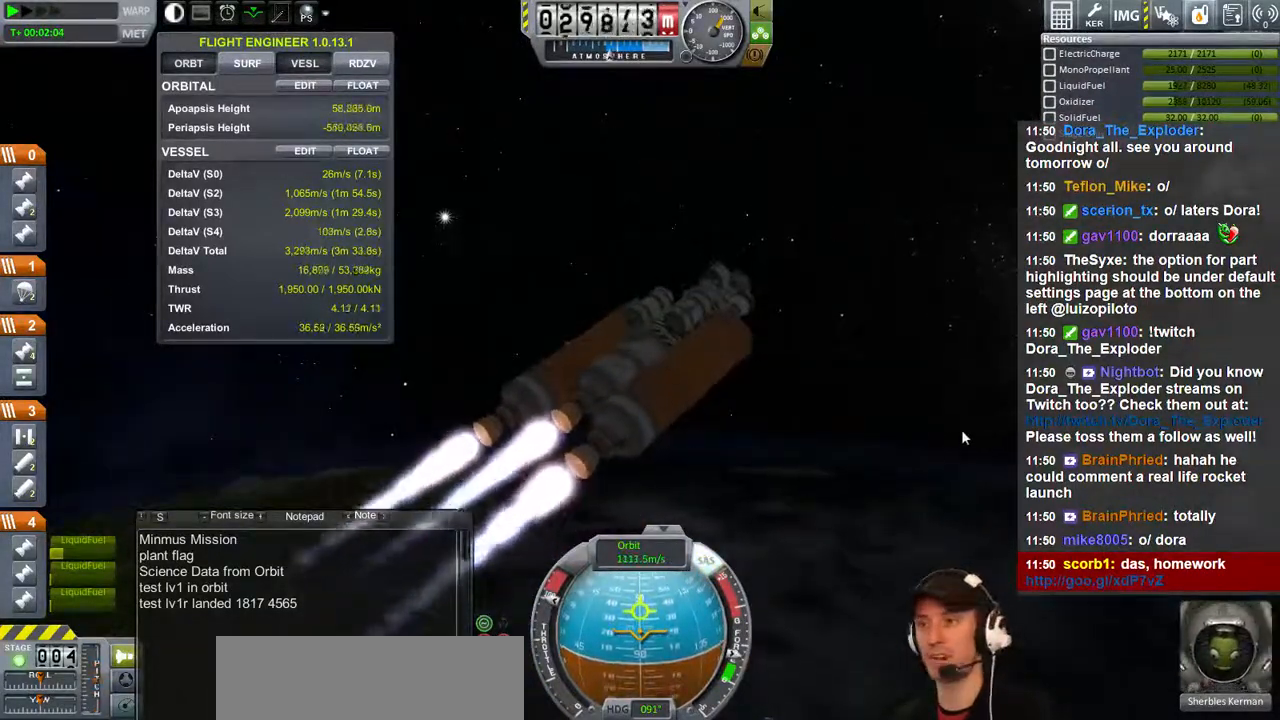
{"keys": [], "events": [[100, "w", "down"], [200, "w", "up"]]}
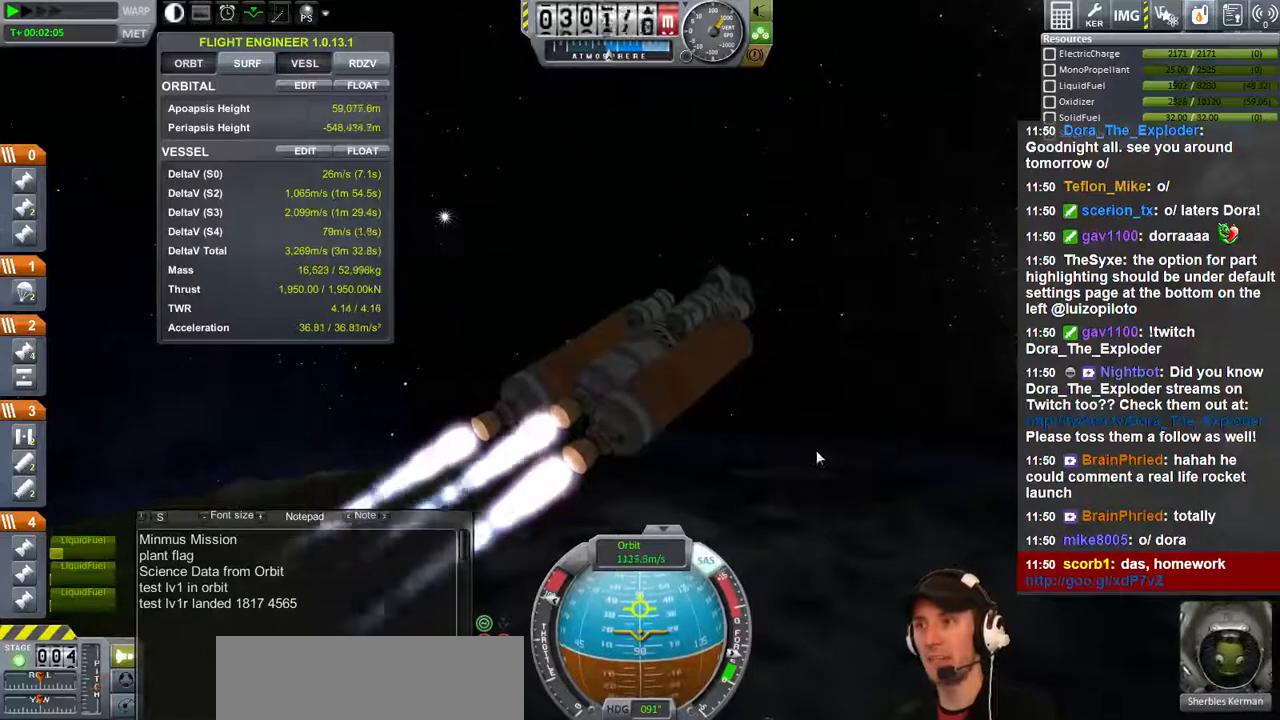
{"keys": [], "events": [[333, "w", "down"], [467, "w", "up"]]}
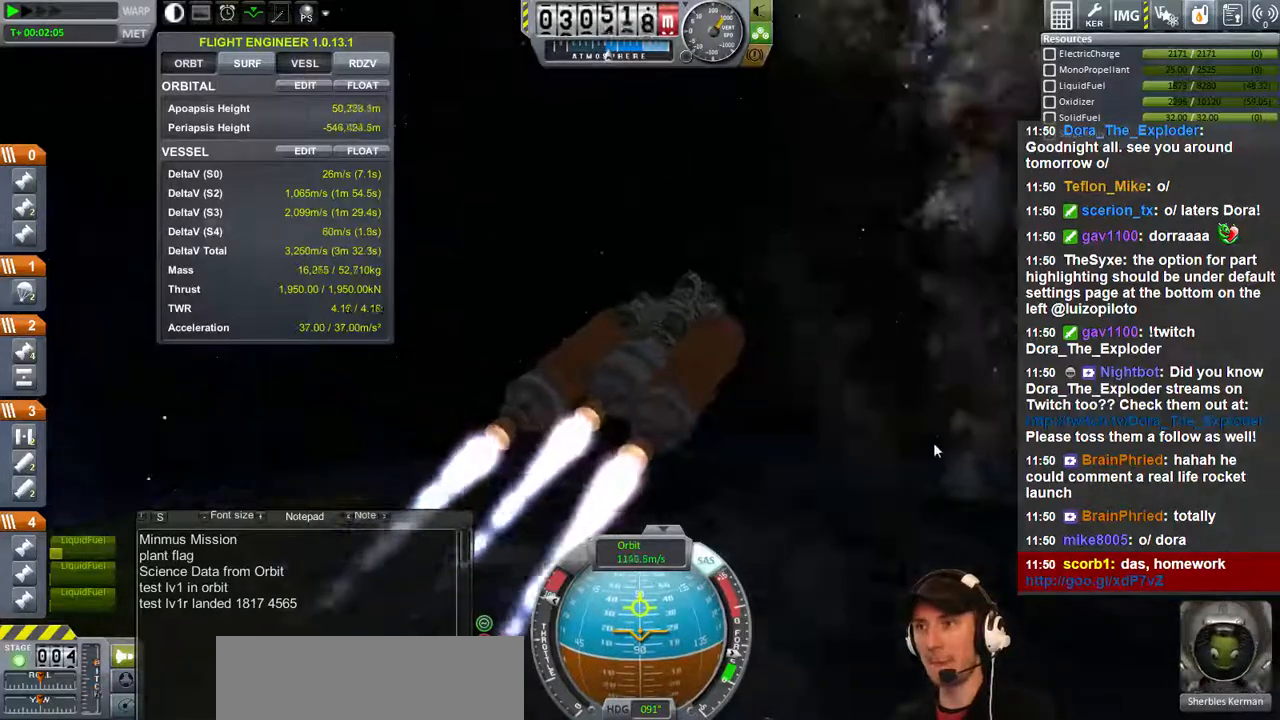
{"keys": ["w"], "events": [[400, "w", "down"]]}
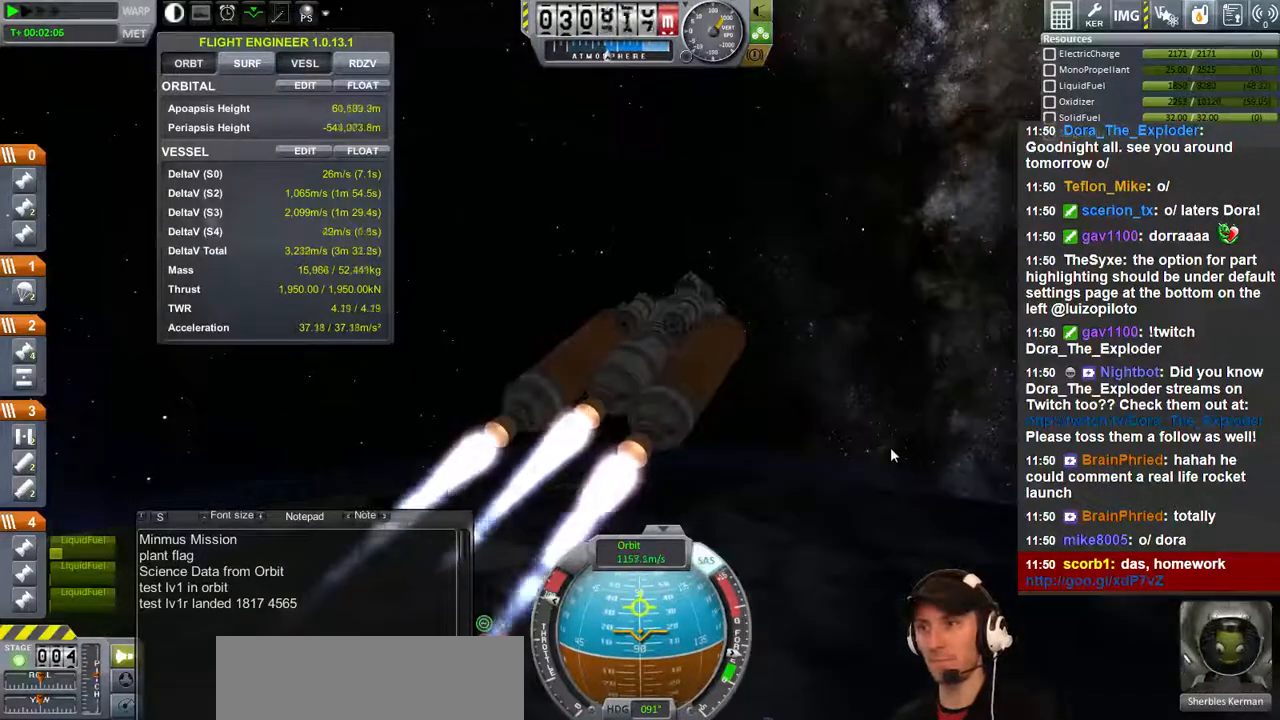
{"keys": [], "events": [[167, "w", "up"]]}
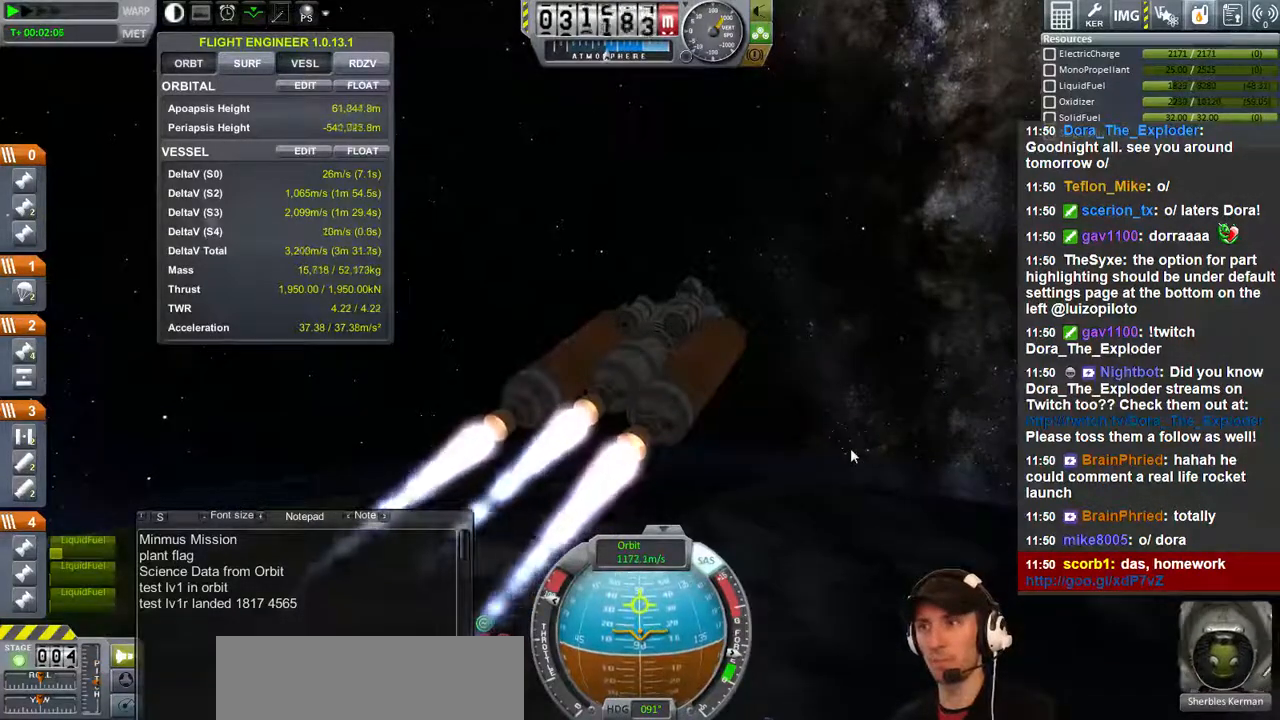
{"keys": [], "events": [[67, "w", "down"], [333, "w", "up"]]}
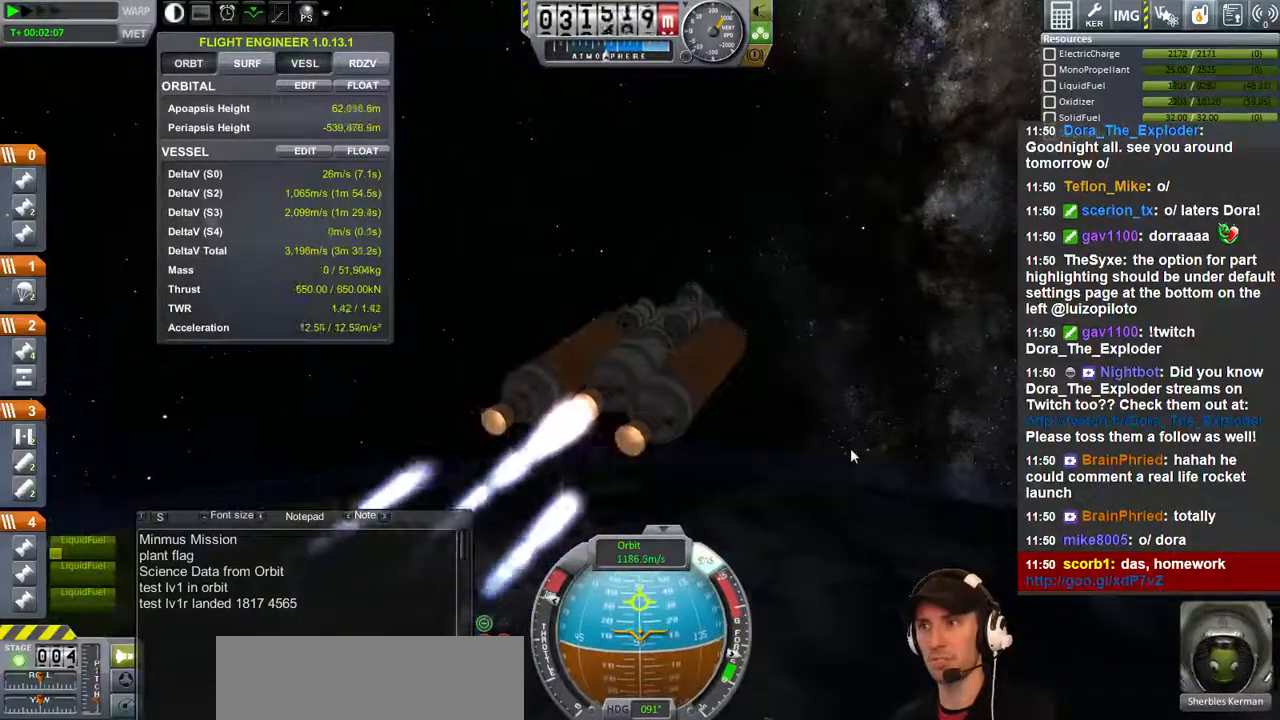
{"keys": [], "events": []}
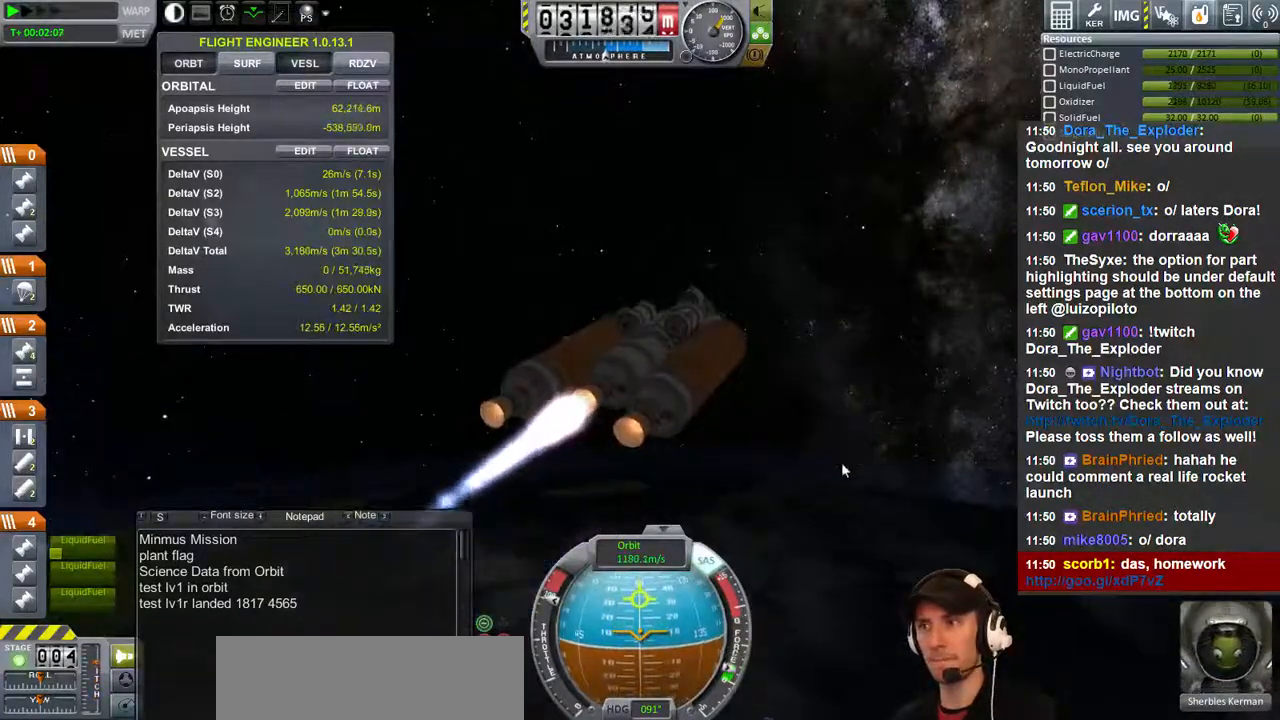
{"keys": [], "events": [[67, "w", "down"], [233, "w", "up"]]}